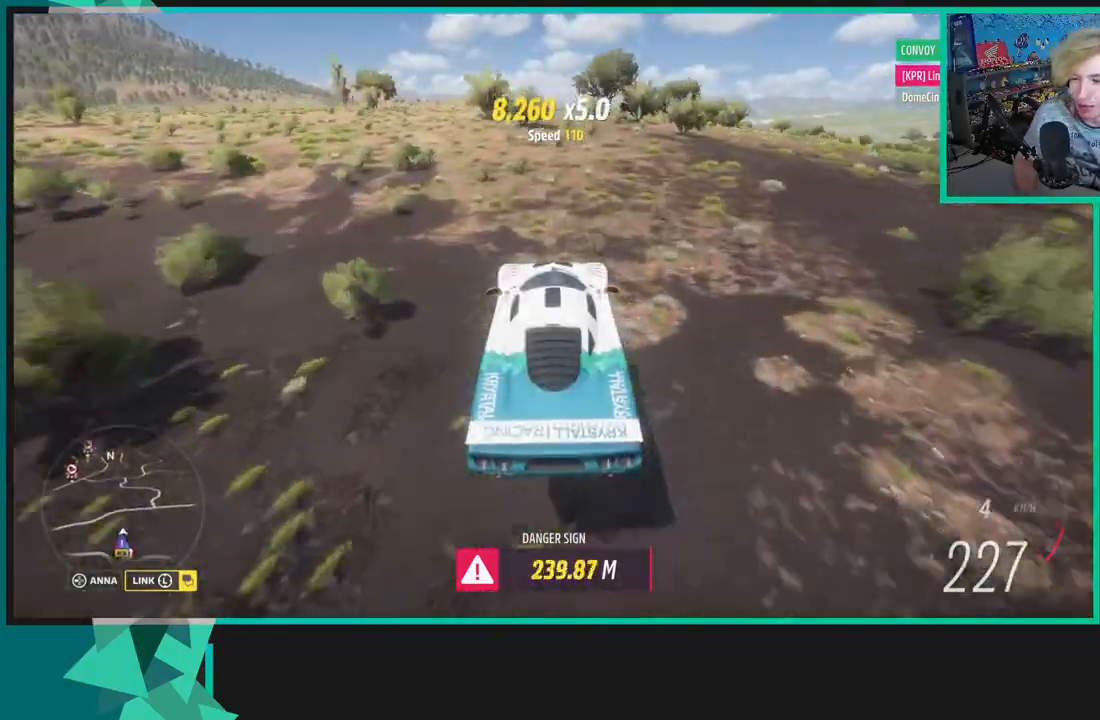
Gameplay with a controller (Xbox layout); each line is a JSON object with the inputs held at the frame after it. "events" lists button and stick changes between this image and that frame as [ms after this image, input, new state], when the widget could be followed in between.
{"buttons": ["R2"], "left_stick": "center", "right_stick": "center", "events": []}
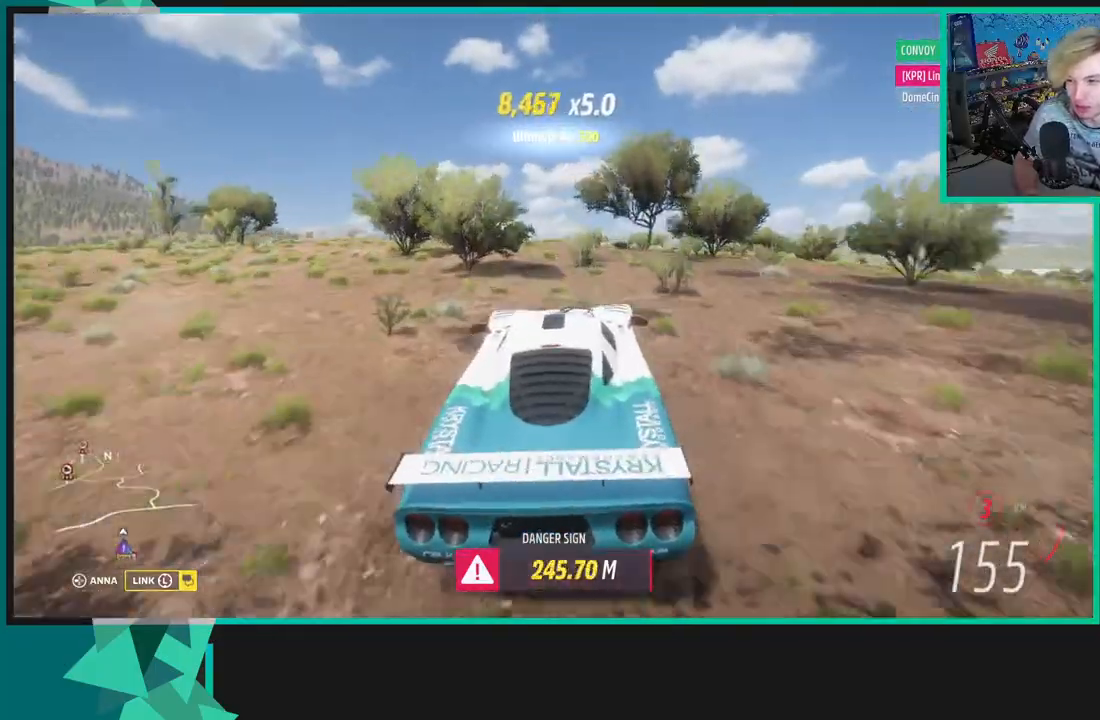
{"buttons": ["R2"], "left_stick": "center", "right_stick": "center", "events": [[33, "R2", "up"], [33, "left_stick", "right"], [133, "X", "down"], [217, "R1", "down"], [300, "X", "up"], [333, "R1", "up"], [333, "left_stick", "center"], [450, "R2", "down"]]}
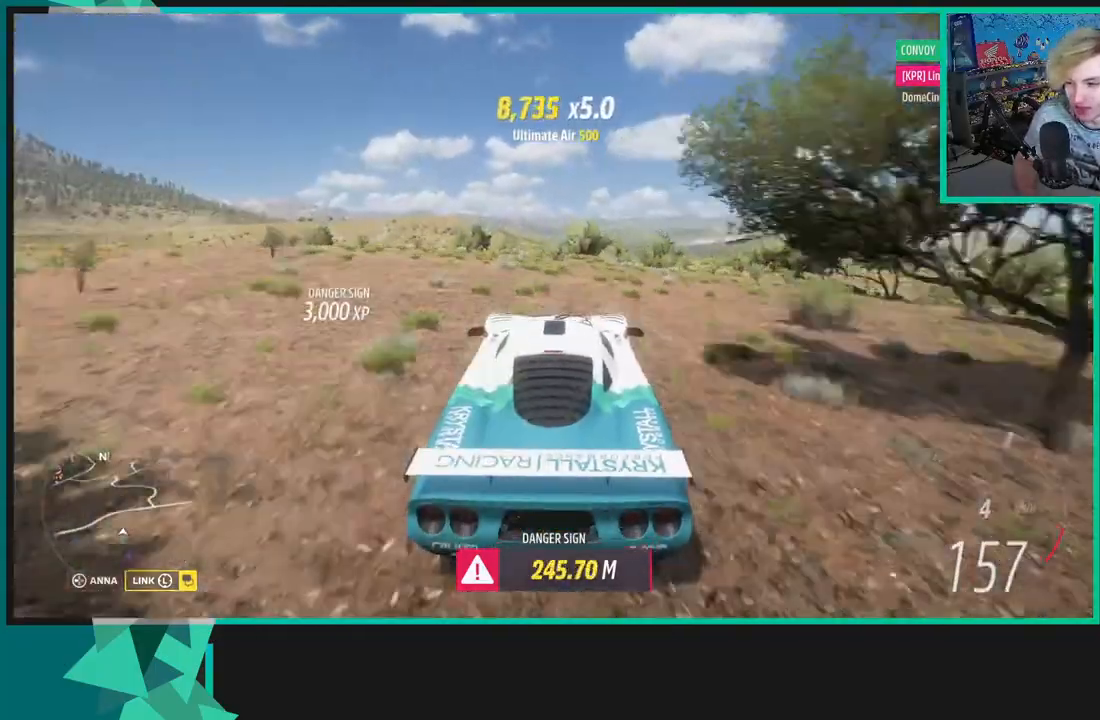
{"buttons": ["R2"], "left_stick": "right", "right_stick": "center", "events": [[500, "left_stick", "right"]]}
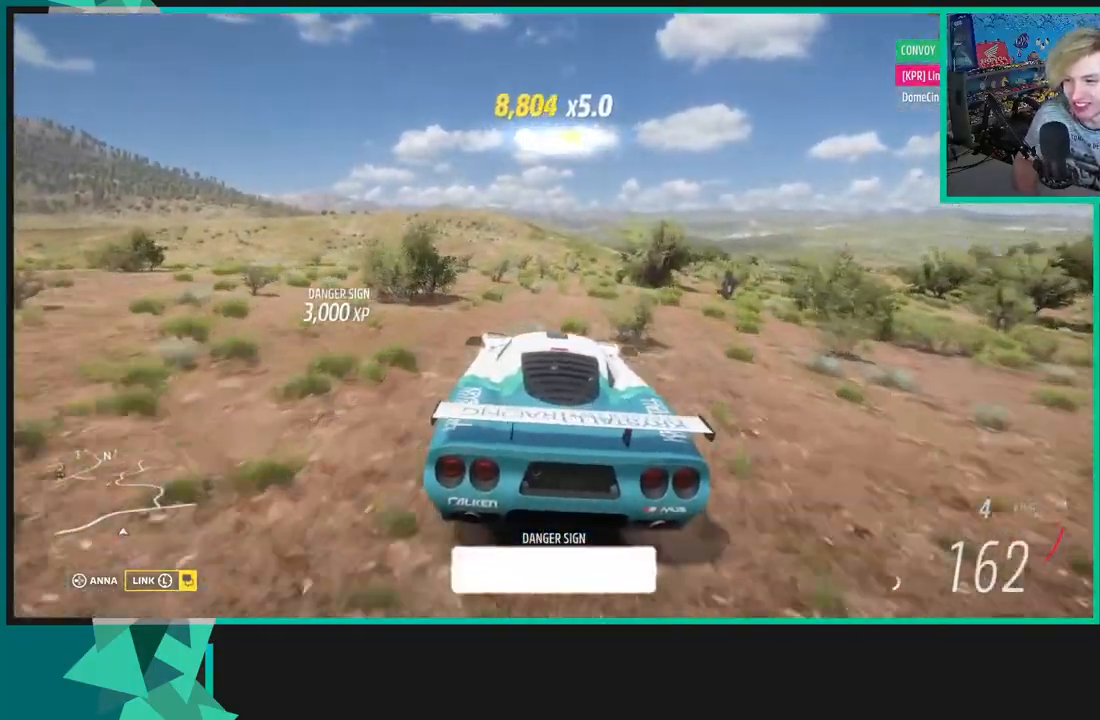
{"buttons": ["R2"], "left_stick": "center", "right_stick": "center", "events": [[433, "left_stick", "center"]]}
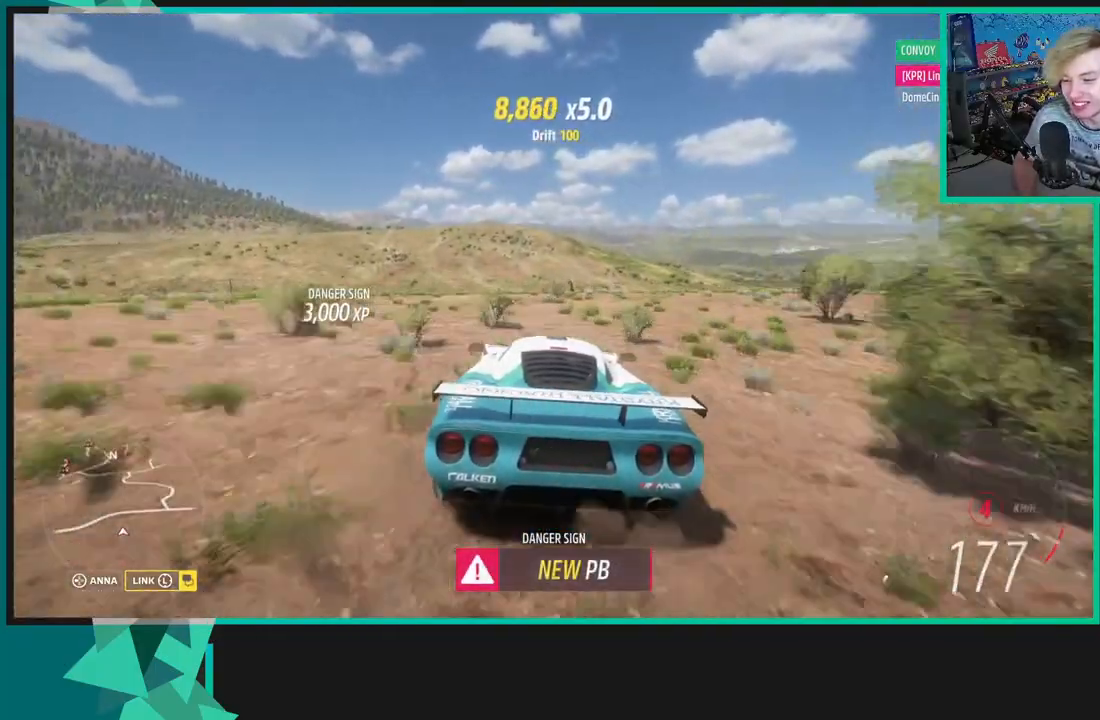
{"buttons": [], "left_stick": "center", "right_stick": "center", "events": [[167, "R2", "up"], [300, "START", "down"], [417, "START", "up"]]}
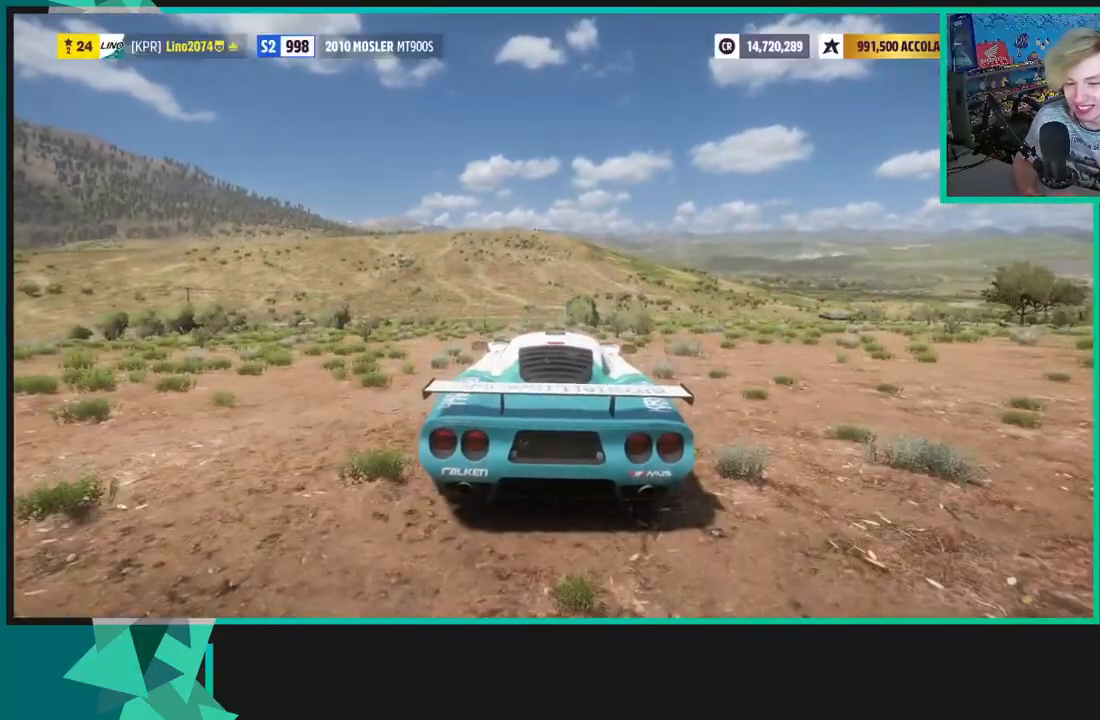
{"buttons": [], "left_stick": "center", "right_stick": "center", "events": [[317, "A", "down"], [400, "A", "up"]]}
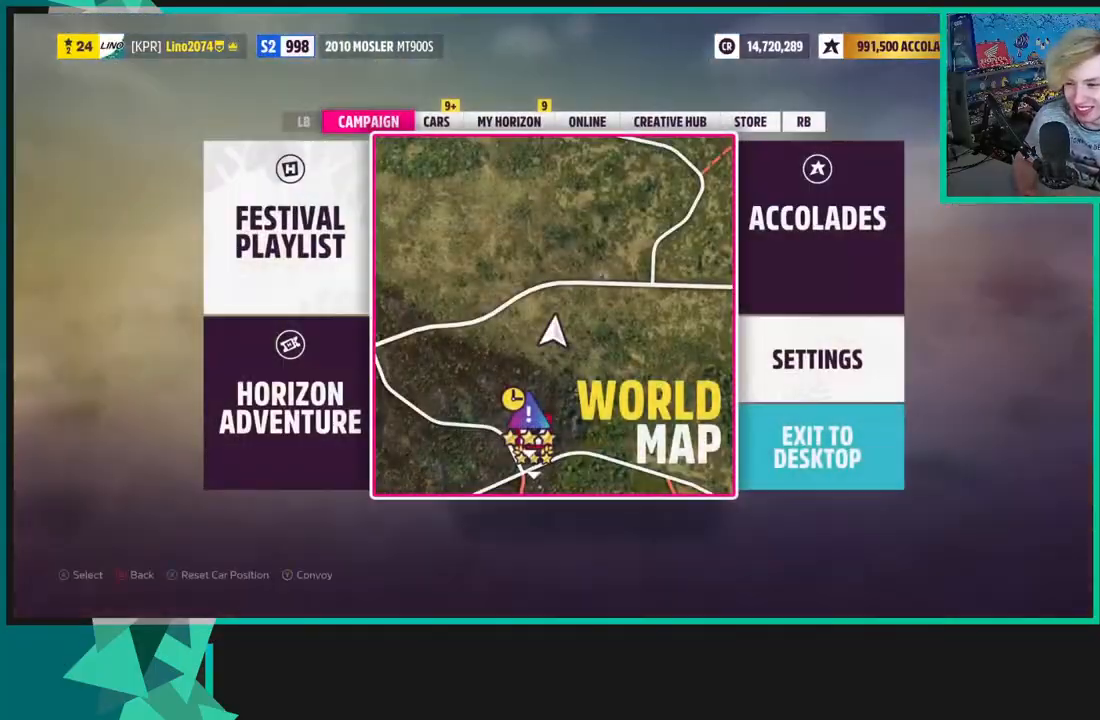
{"buttons": [], "left_stick": "center", "right_stick": "center", "events": [[217, "A", "down"], [317, "A", "up"]]}
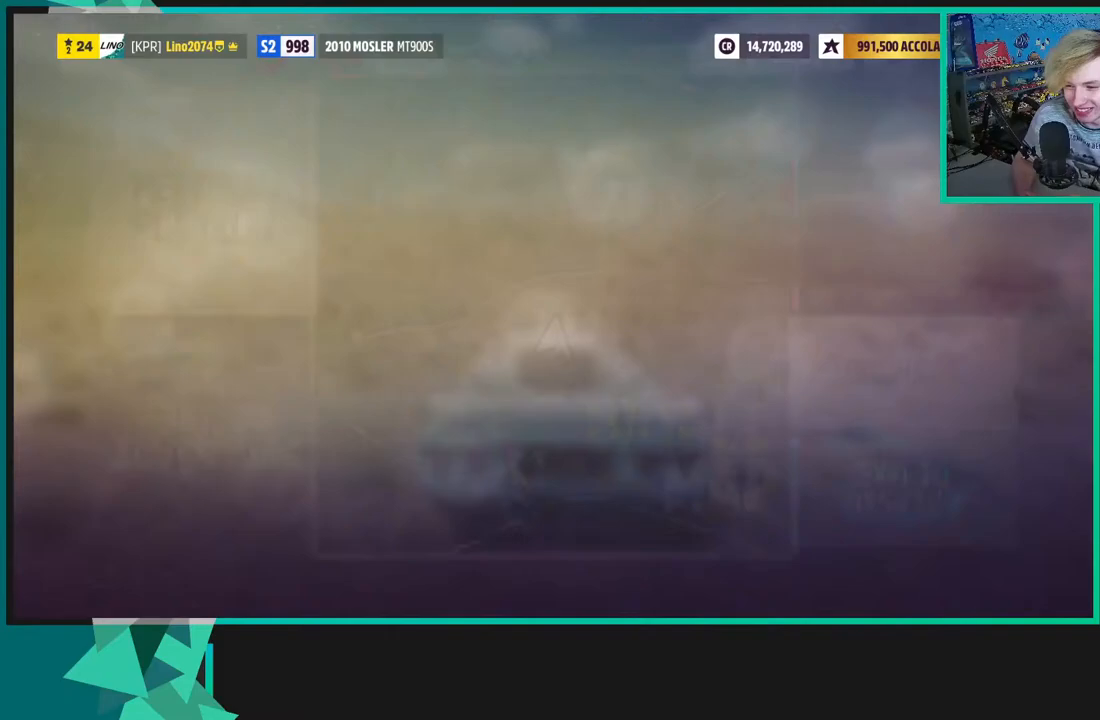
{"buttons": [], "left_stick": "down-left", "right_stick": "center", "events": [[317, "left_stick", "down-left"]]}
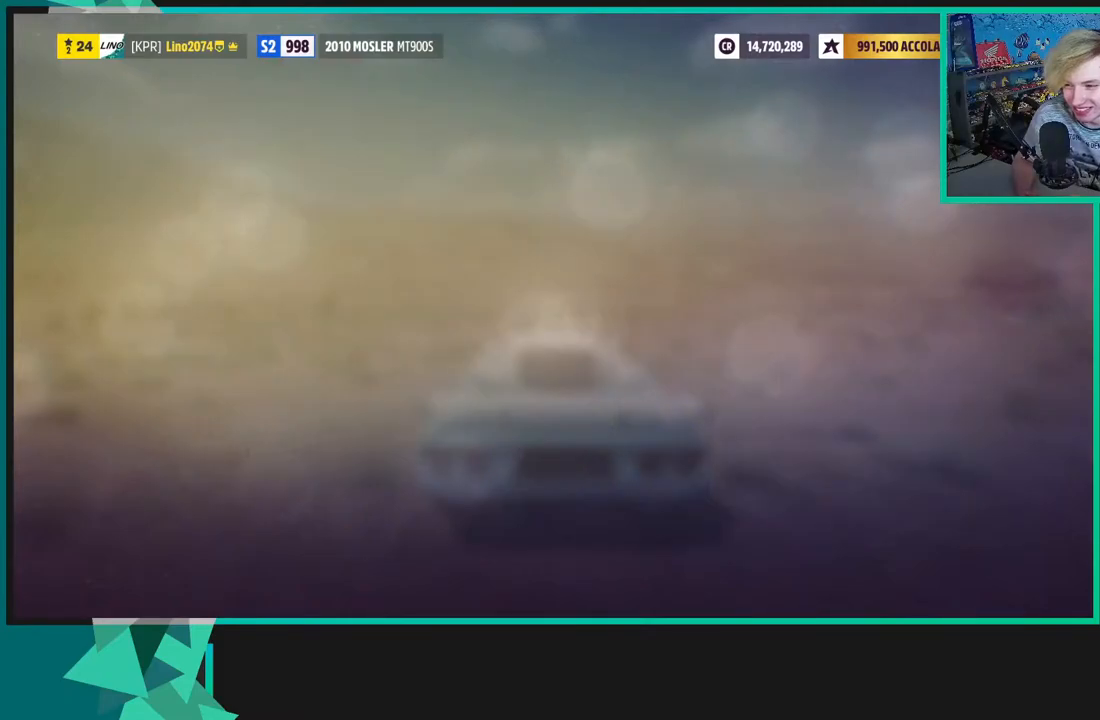
{"buttons": [], "left_stick": "down-left", "right_stick": "center", "events": [[167, "left_stick", "down-right"], [433, "left_stick", "down-left"]]}
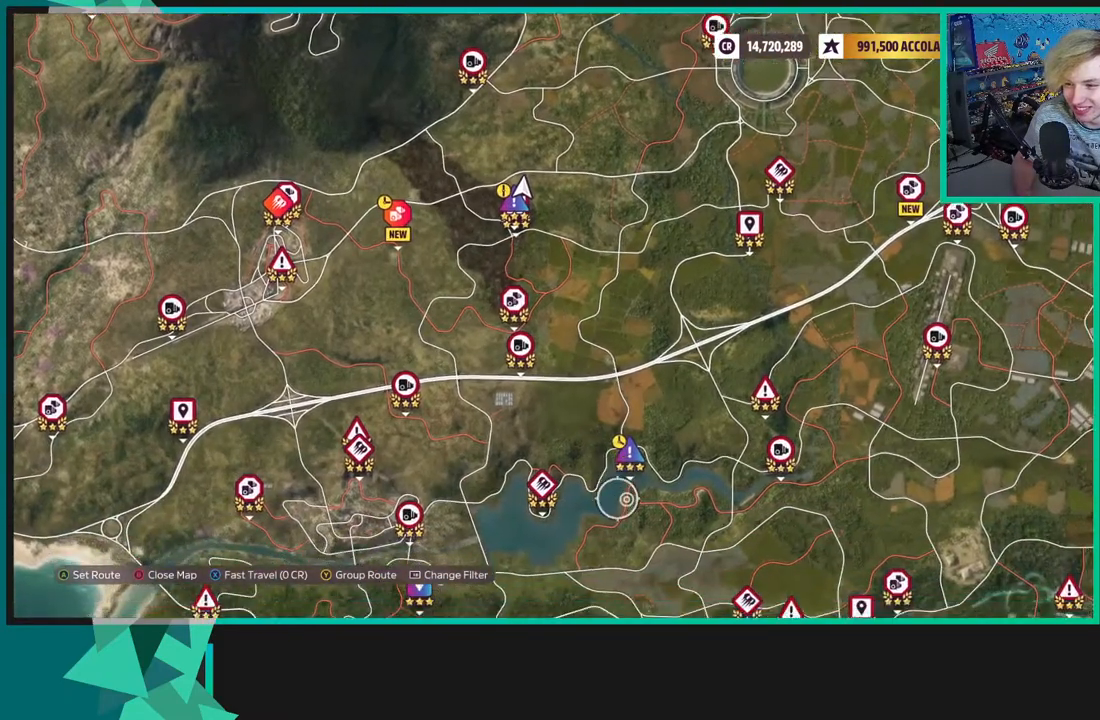
{"buttons": [], "left_stick": "up-left", "right_stick": "center", "events": [[83, "left_stick", "up-left"]]}
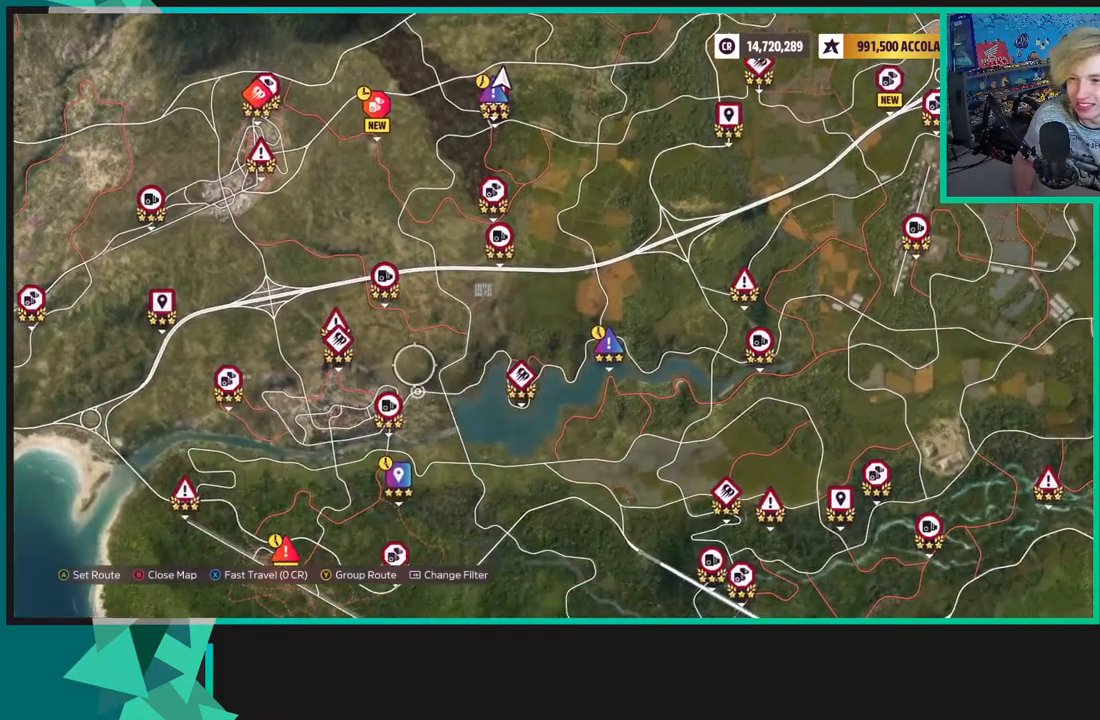
{"buttons": [], "left_stick": "left", "right_stick": "center", "events": [[183, "left_stick", "left"]]}
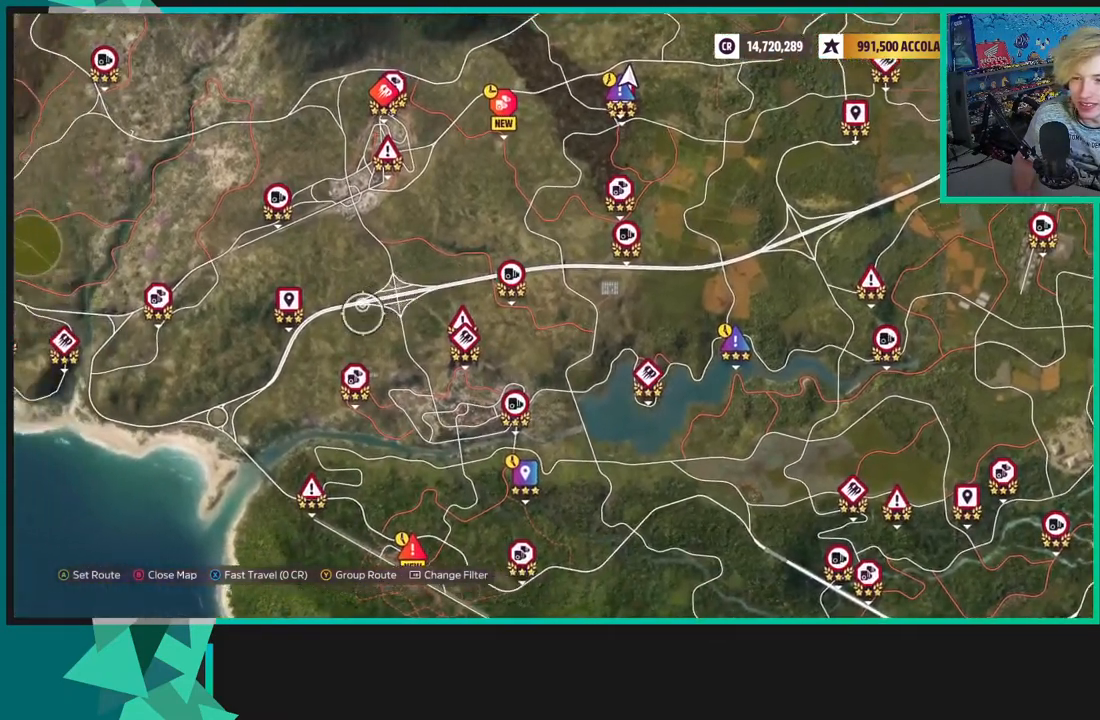
{"buttons": [], "left_stick": "center", "right_stick": "center", "events": [[167, "left_stick", "up"], [300, "left_stick", "up-right"], [483, "left_stick", "center"]]}
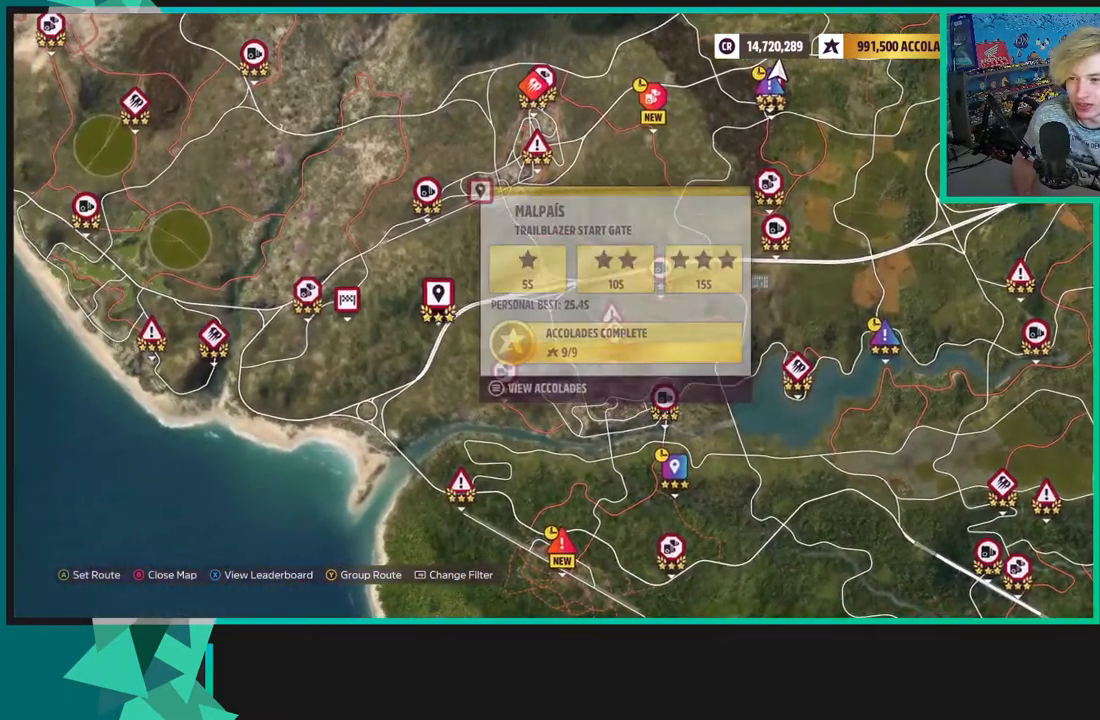
{"buttons": [], "left_stick": "up", "right_stick": "center", "events": [[33, "left_stick", "down"], [300, "left_stick", "up-right"], [450, "left_stick", "up"]]}
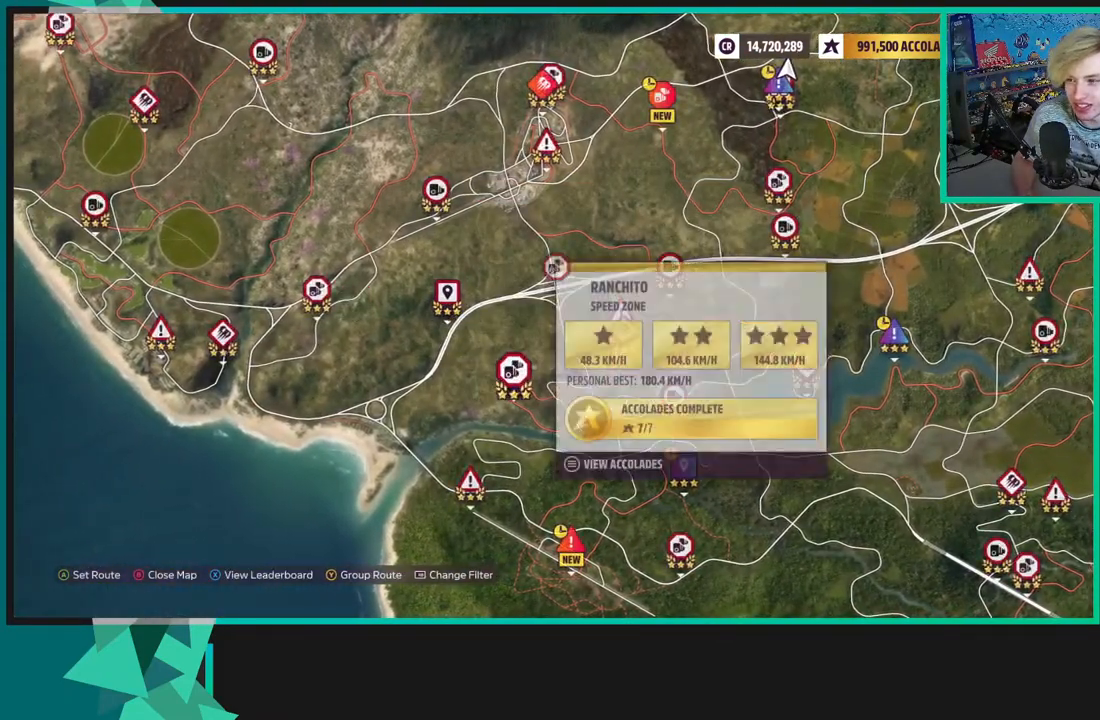
{"buttons": [], "left_stick": "up", "right_stick": "center", "events": []}
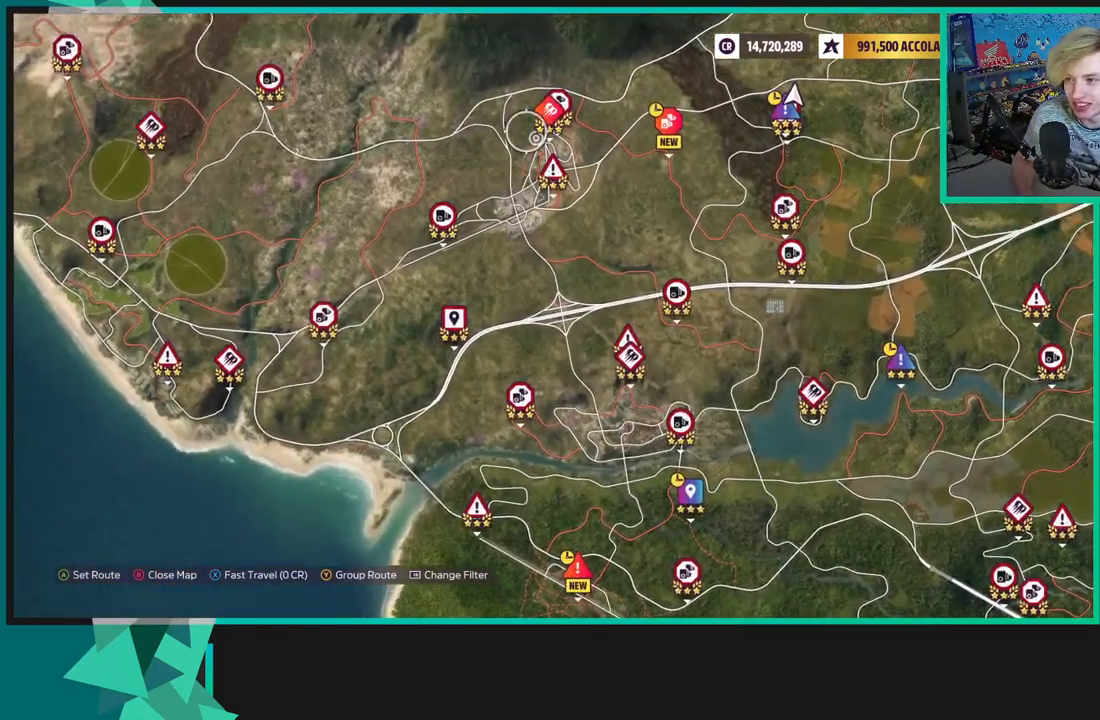
{"buttons": [], "left_stick": "center", "right_stick": "center", "events": [[33, "left_stick", "center"], [300, "left_stick", "down"], [433, "left_stick", "center"]]}
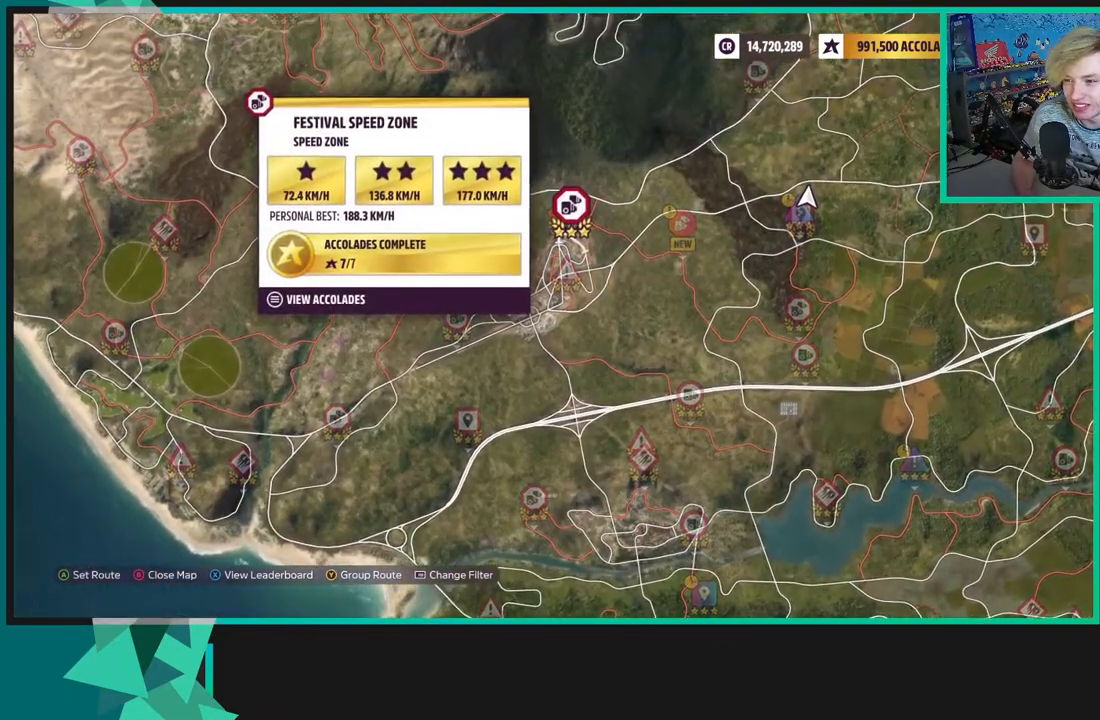
{"buttons": ["R2"], "left_stick": "center", "right_stick": "center", "events": [[133, "left_stick", "left"], [283, "left_stick", "center"], [417, "R2", "down"]]}
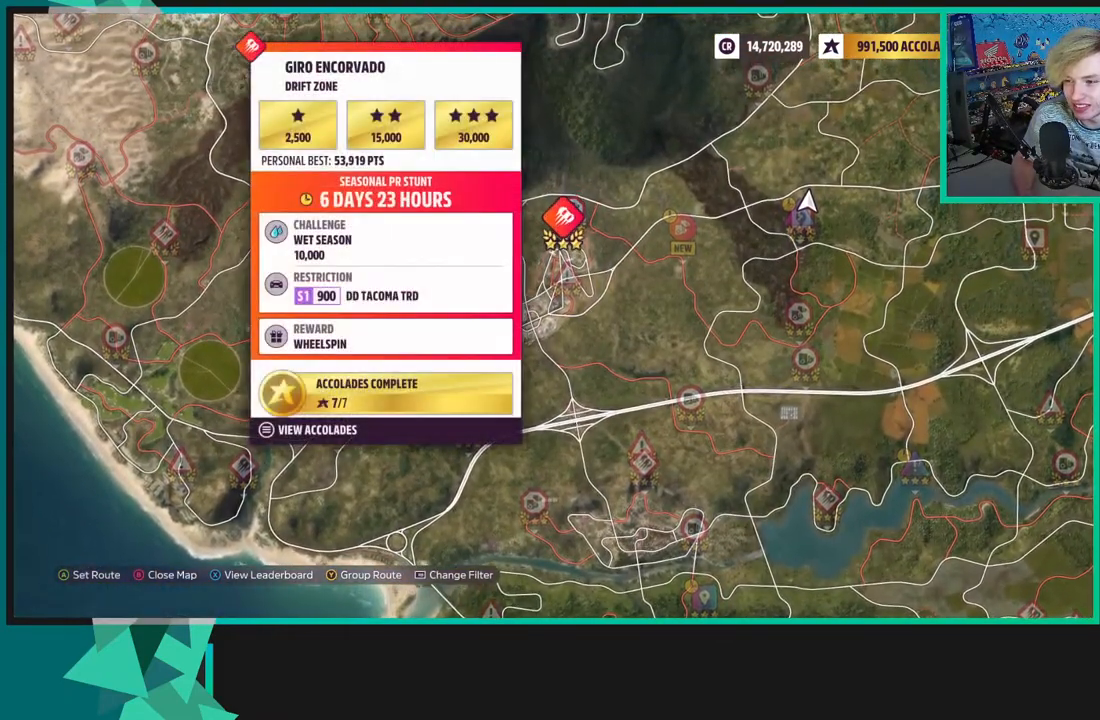
{"buttons": ["R2"], "left_stick": "down", "right_stick": "center", "events": [[500, "left_stick", "down"]]}
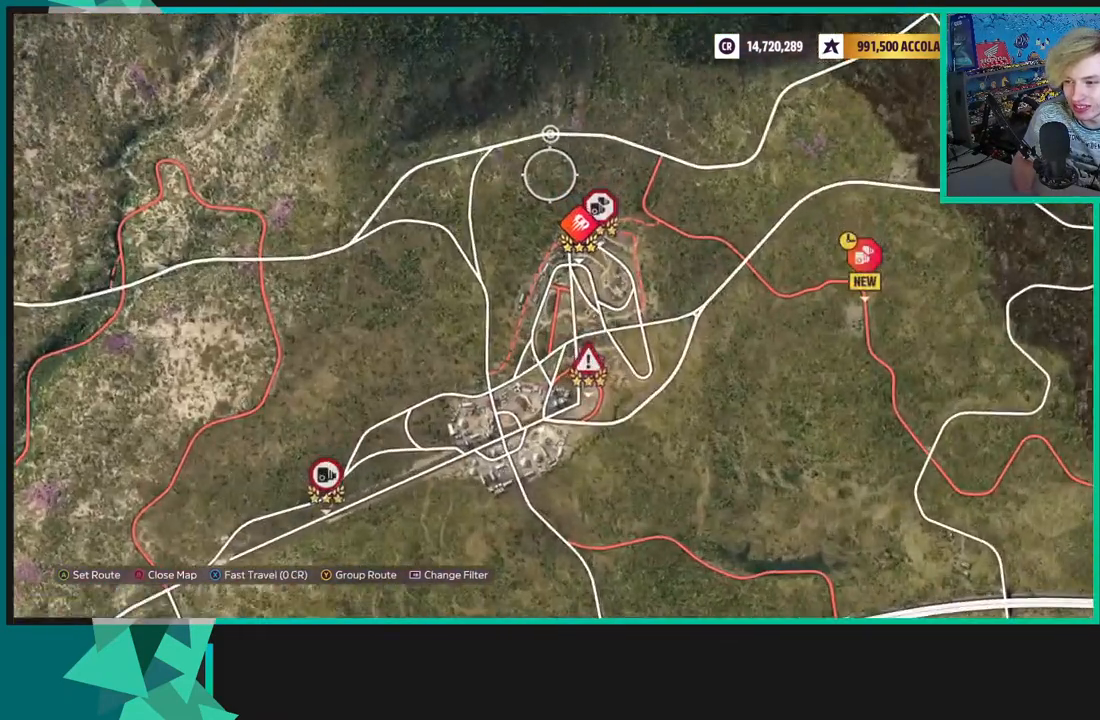
{"buttons": [], "left_stick": "center", "right_stick": "center", "events": [[67, "left_stick", "down-right"], [283, "R2", "up"], [300, "left_stick", "center"]]}
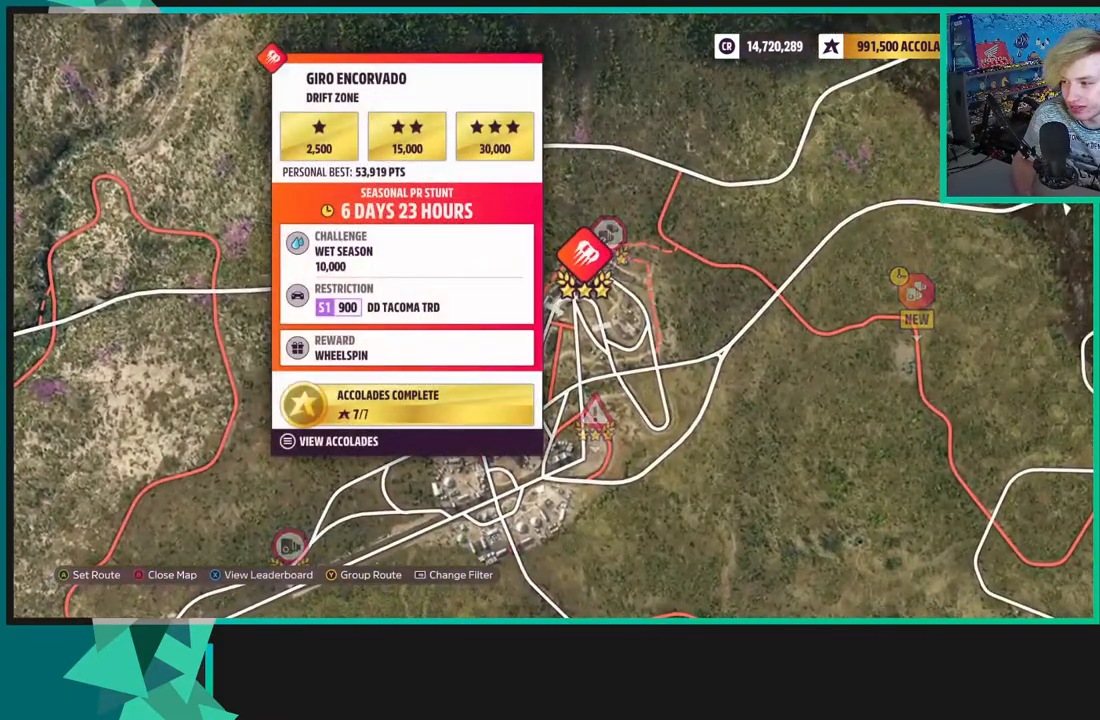
{"buttons": [], "left_stick": "center", "right_stick": "center", "events": []}
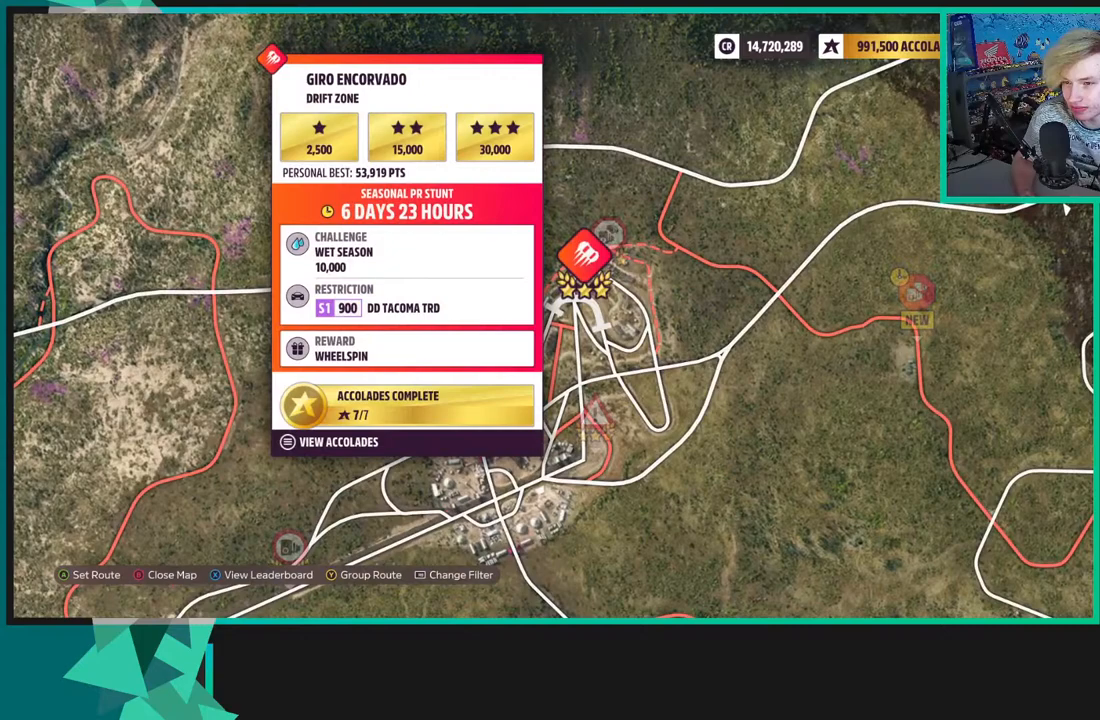
{"buttons": [], "left_stick": "center", "right_stick": "center", "events": []}
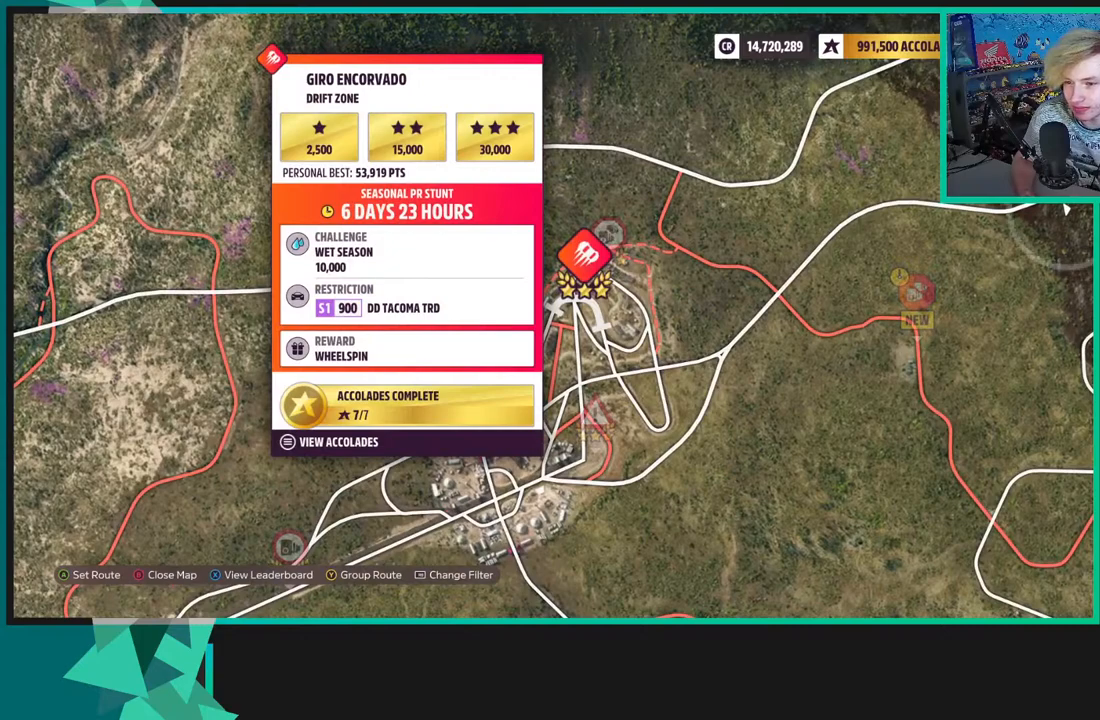
{"buttons": [], "left_stick": "center", "right_stick": "center", "events": [[100, "left_stick", "down-left"], [383, "left_stick", "down"], [500, "left_stick", "center"]]}
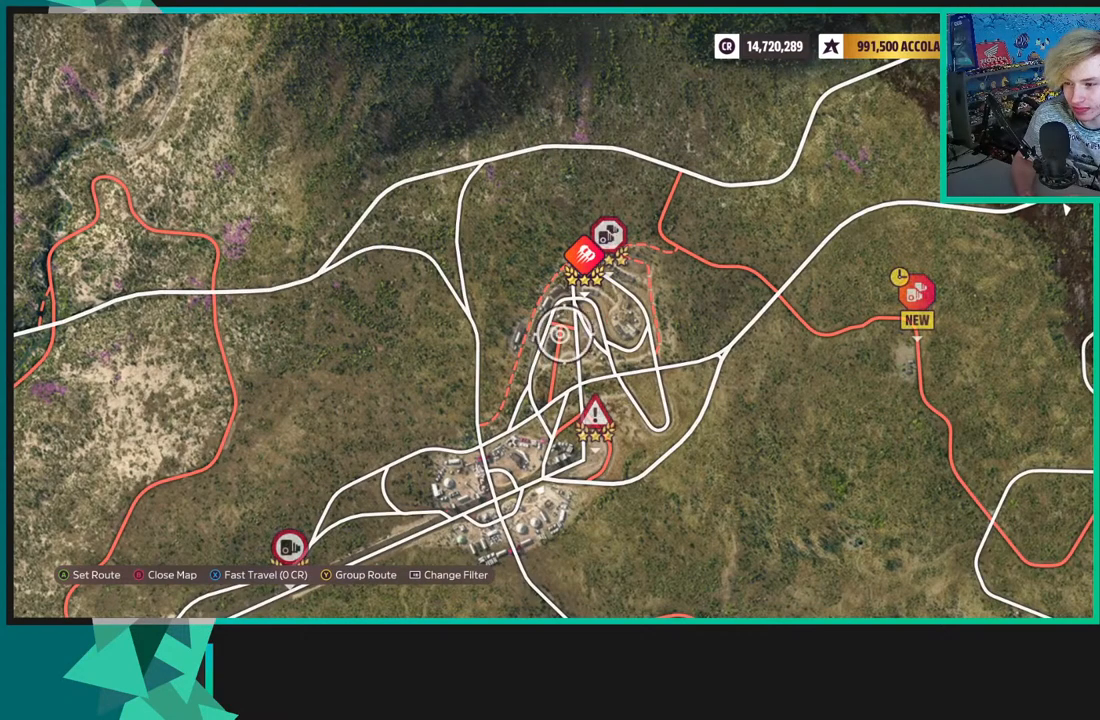
{"buttons": [], "left_stick": "down", "right_stick": "center", "events": [[117, "left_stick", "down-left"], [300, "left_stick", "center"], [417, "left_stick", "down"]]}
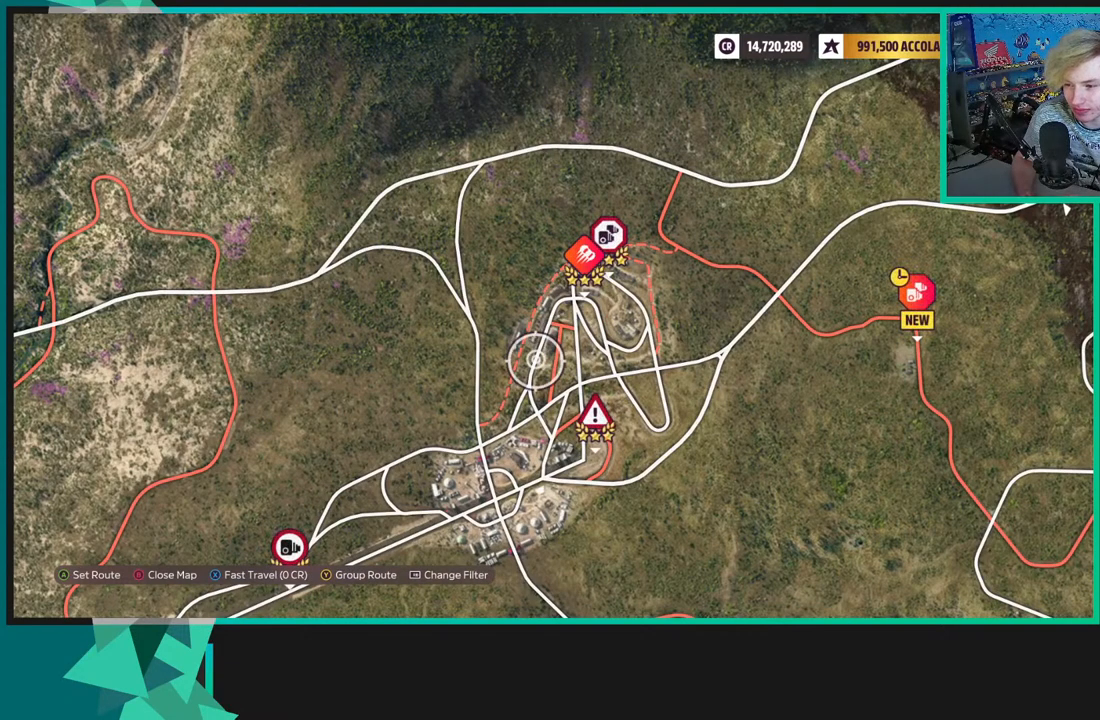
{"buttons": [], "left_stick": "center", "right_stick": "center", "events": [[100, "left_stick", "center"], [250, "left_stick", "up"], [417, "left_stick", "center"]]}
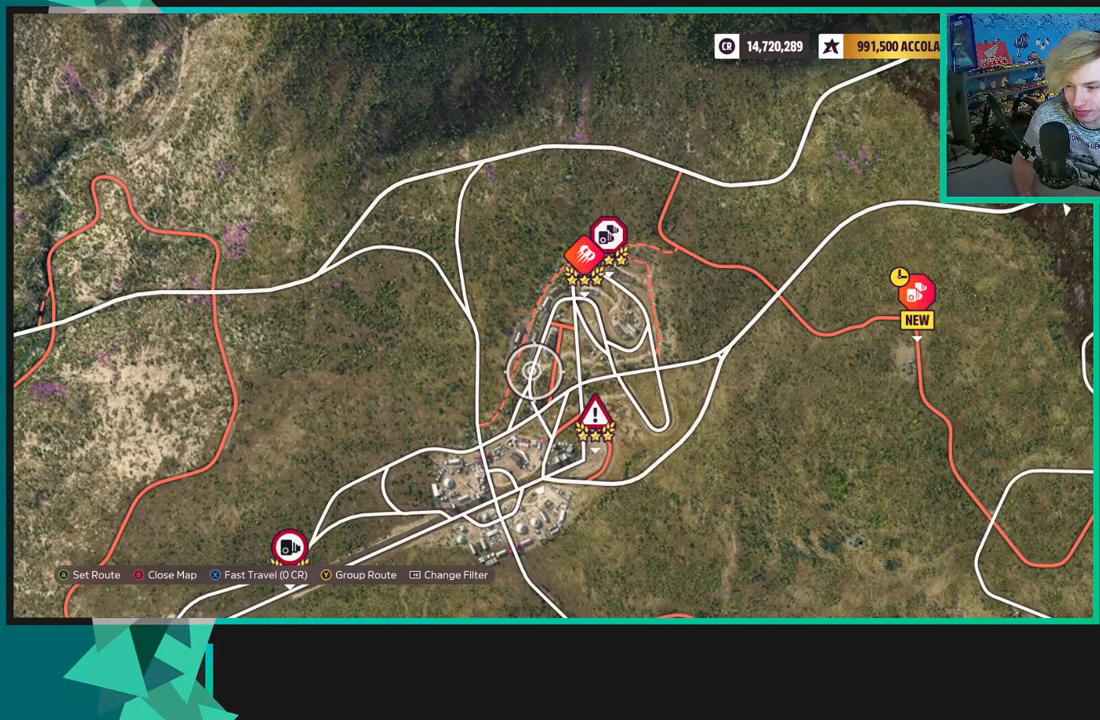
{"buttons": ["X"], "left_stick": "center", "right_stick": "center", "events": [[67, "left_stick", "down"], [200, "left_stick", "center"], [450, "X", "down"]]}
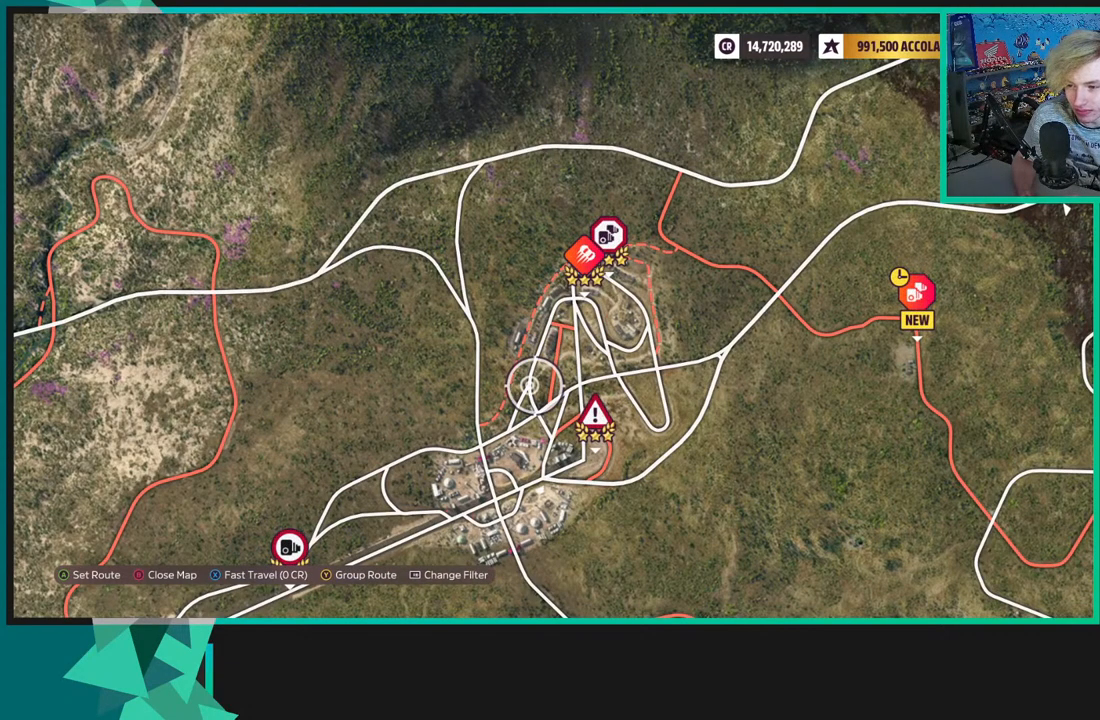
{"buttons": [], "left_stick": "center", "right_stick": "center", "events": [[50, "X", "up"], [233, "A", "down"], [300, "A", "up"]]}